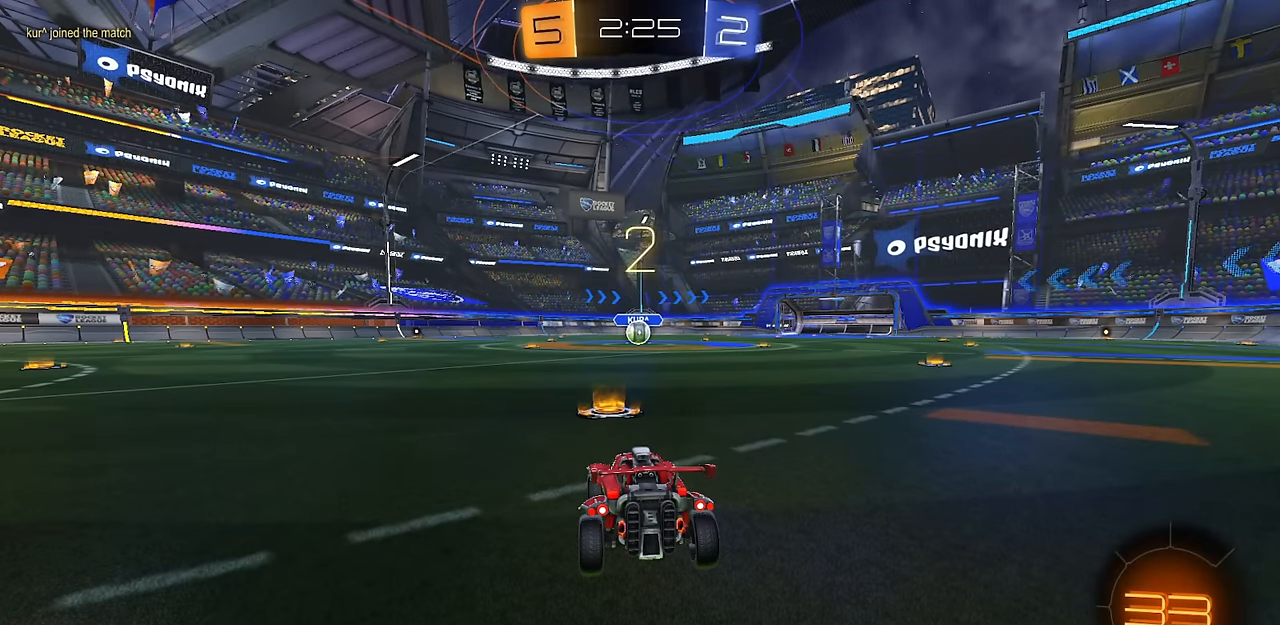
Gameplay with a controller (PlayStation layout); each line is a JSON object with the inputs held at the frame after it. "events" lists button and stick changes between this image and that frame as [ms after this image, input, new state], when the widget could be followed in between.
{"buttons": [], "left_stick": "center", "right_stick": "center", "events": []}
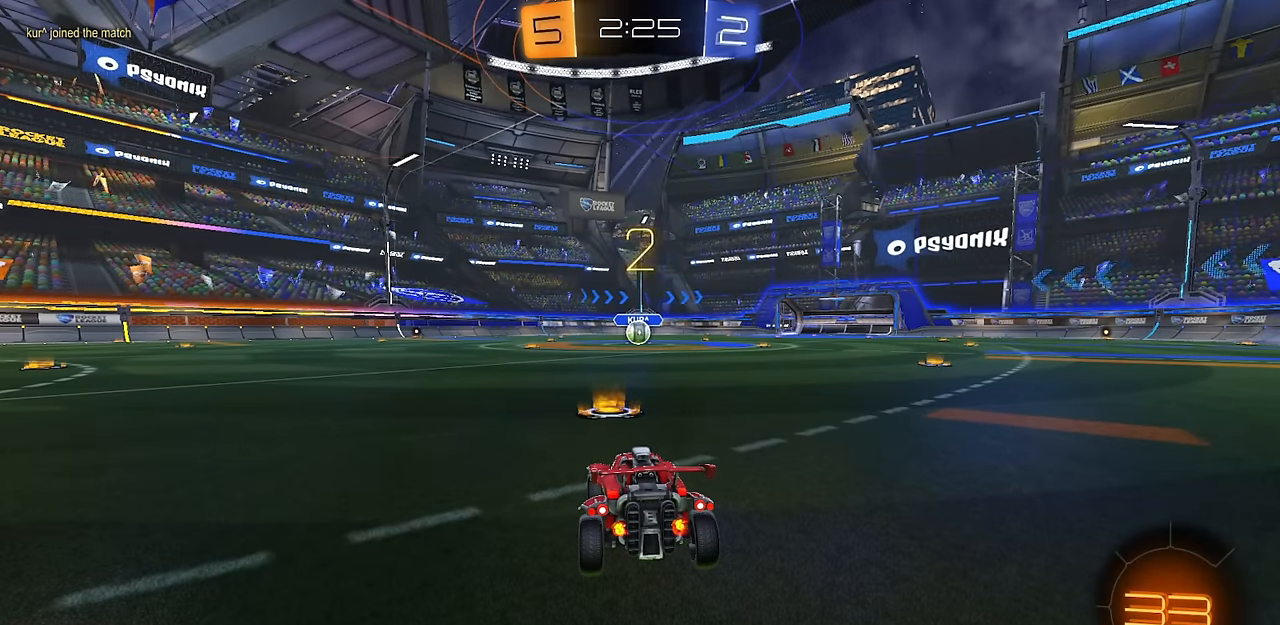
{"buttons": [], "left_stick": "center", "right_stick": "center", "events": [[201, "TRIANGLE", "down"], [284, "TRIANGLE", "up"], [368, "TRIANGLE", "down"], [434, "TRIANGLE", "up"]]}
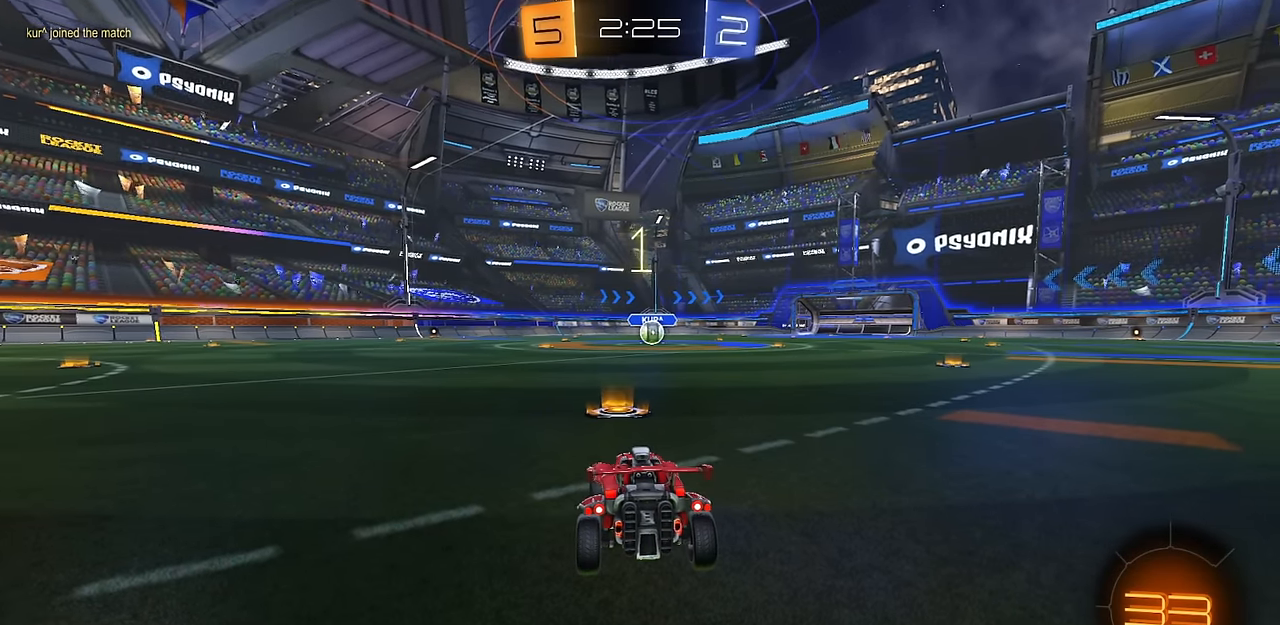
{"buttons": ["CIRCLE", "R2"], "left_stick": "center", "right_stick": "center", "events": [[83, "SQUARE", "down"], [133, "SQUARE", "up"], [367, "R2", "down"], [384, "CIRCLE", "down"]]}
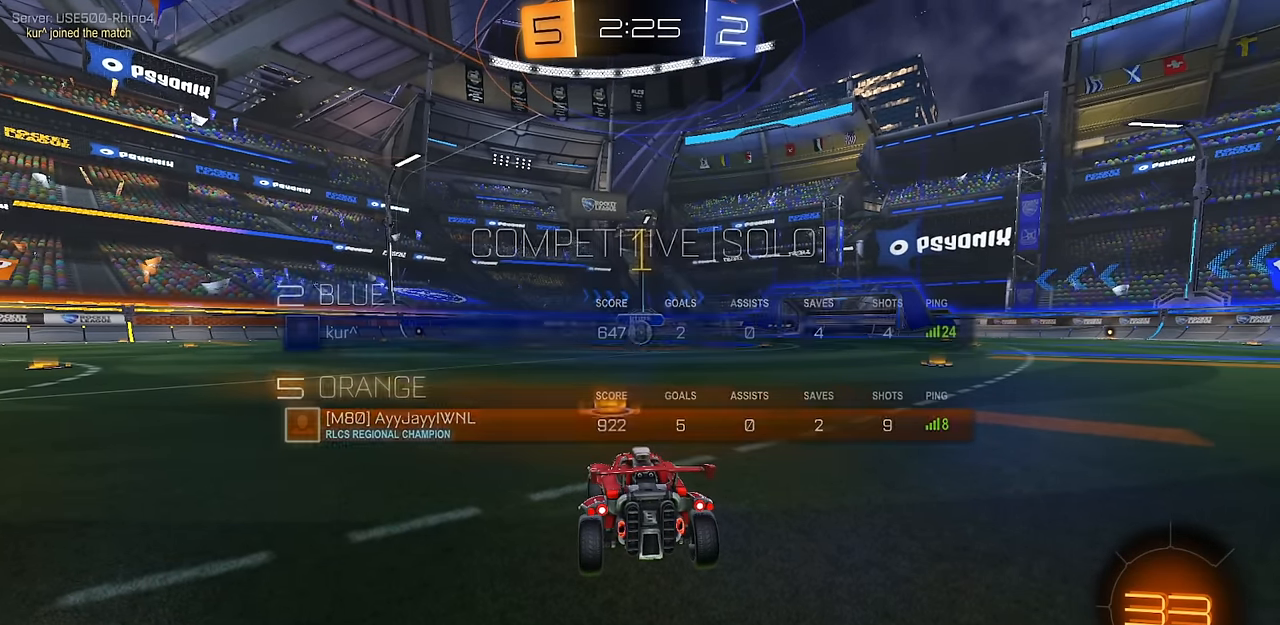
{"buttons": ["CIRCLE", "R2"], "left_stick": "center", "right_stick": "center", "events": []}
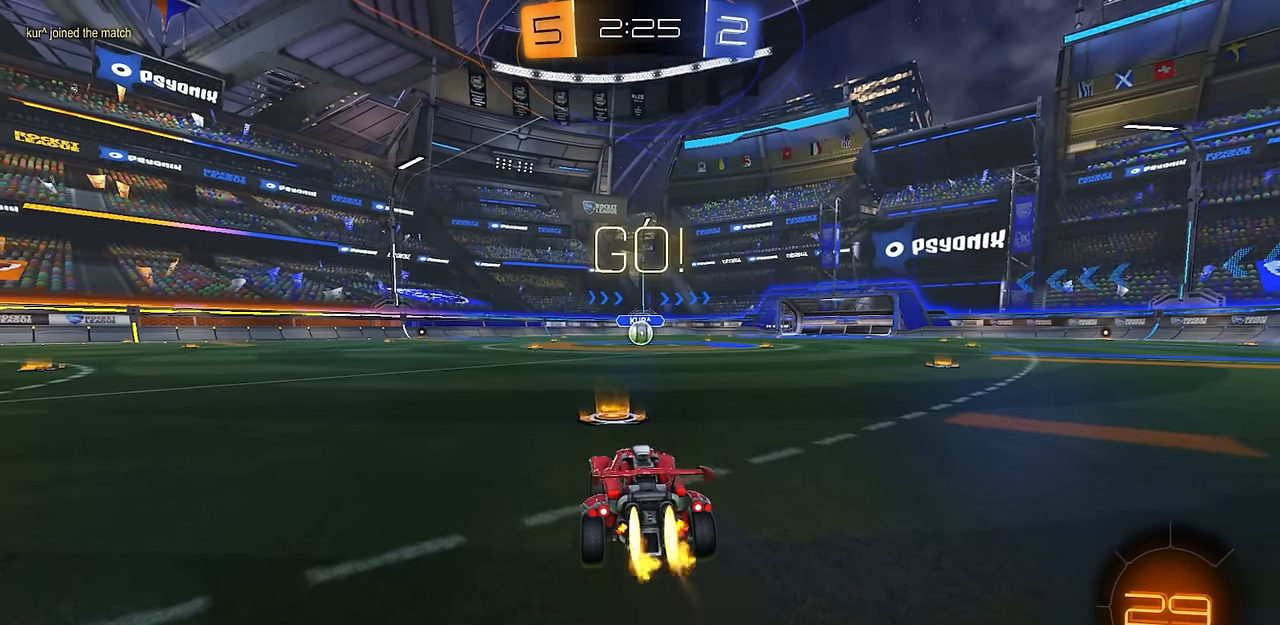
{"buttons": ["CIRCLE", "TRIANGLE", "L1", "R2"], "left_stick": "down", "right_stick": "center", "events": [[167, "left_stick", "right"], [267, "CROSS", "down"], [267, "L1", "down"], [284, "left_stick", "up-right"], [301, "CROSS", "up"], [367, "CROSS", "down"], [401, "left_stick", "down"], [434, "TRIANGLE", "down"], [484, "CROSS", "up"]]}
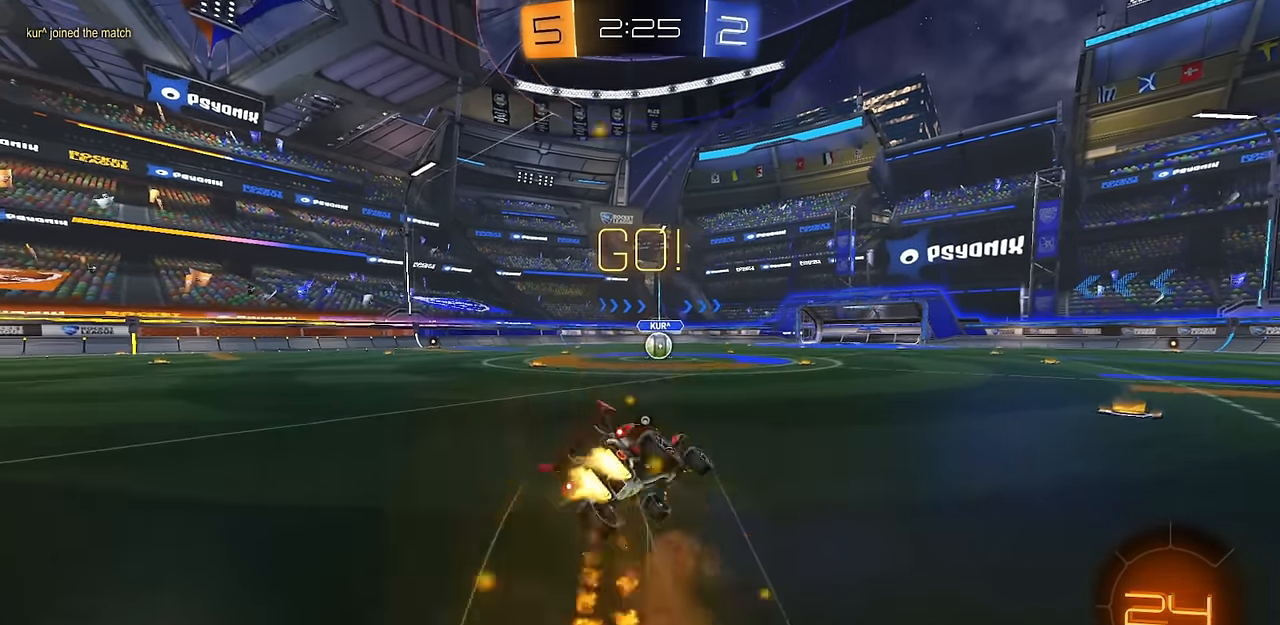
{"buttons": ["CIRCLE", "L1", "R2"], "left_stick": "down-left", "right_stick": "center", "events": [[16, "TRIANGLE", "up"], [100, "TRIANGLE", "down"], [217, "TRIANGLE", "up"], [384, "TRIANGLE", "down"], [450, "left_stick", "down-left"], [500, "TRIANGLE", "up"]]}
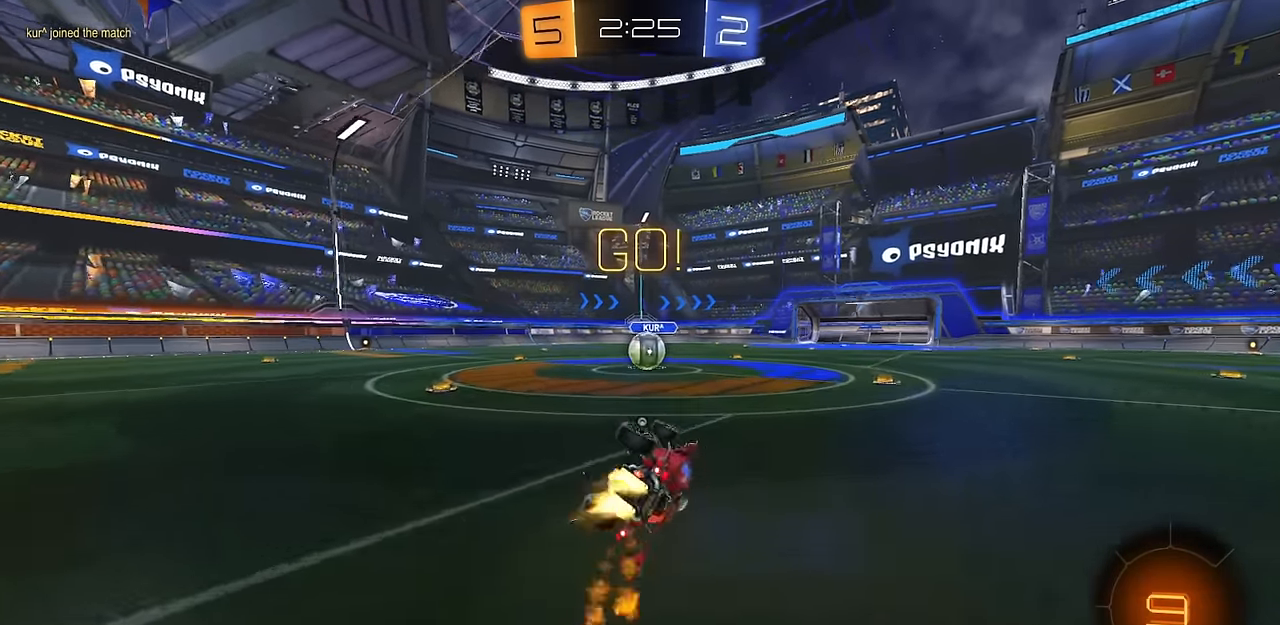
{"buttons": ["CROSS", "R2"], "left_stick": "down-right", "right_stick": "center", "events": [[84, "CIRCLE", "up"], [184, "left_stick", "left"], [201, "L1", "up"], [401, "left_stick", "center"], [451, "left_stick", "down-right"], [467, "CROSS", "down"]]}
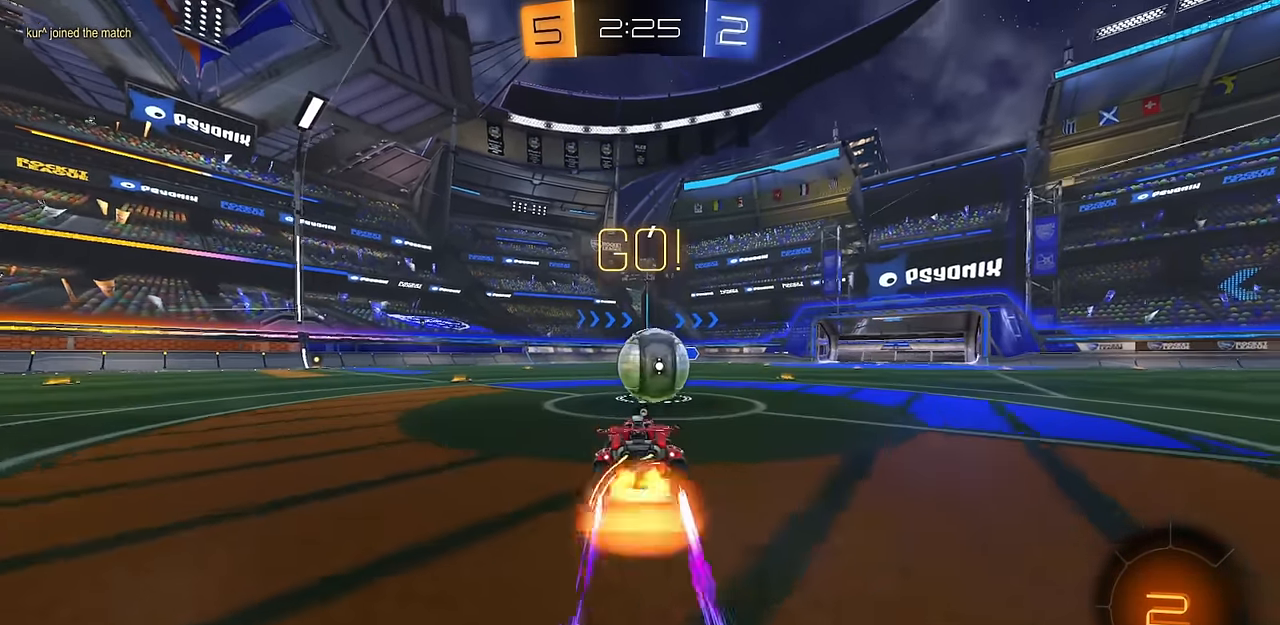
{"buttons": ["R2"], "left_stick": "center", "right_stick": "center", "events": [[50, "CROSS", "up"], [100, "left_stick", "up"], [250, "CIRCLE", "down"], [250, "CROSS", "down"], [317, "CIRCLE", "up"], [333, "TRIANGLE", "down"], [350, "left_stick", "right"], [367, "CROSS", "up"], [434, "left_stick", "center"], [450, "TRIANGLE", "up"]]}
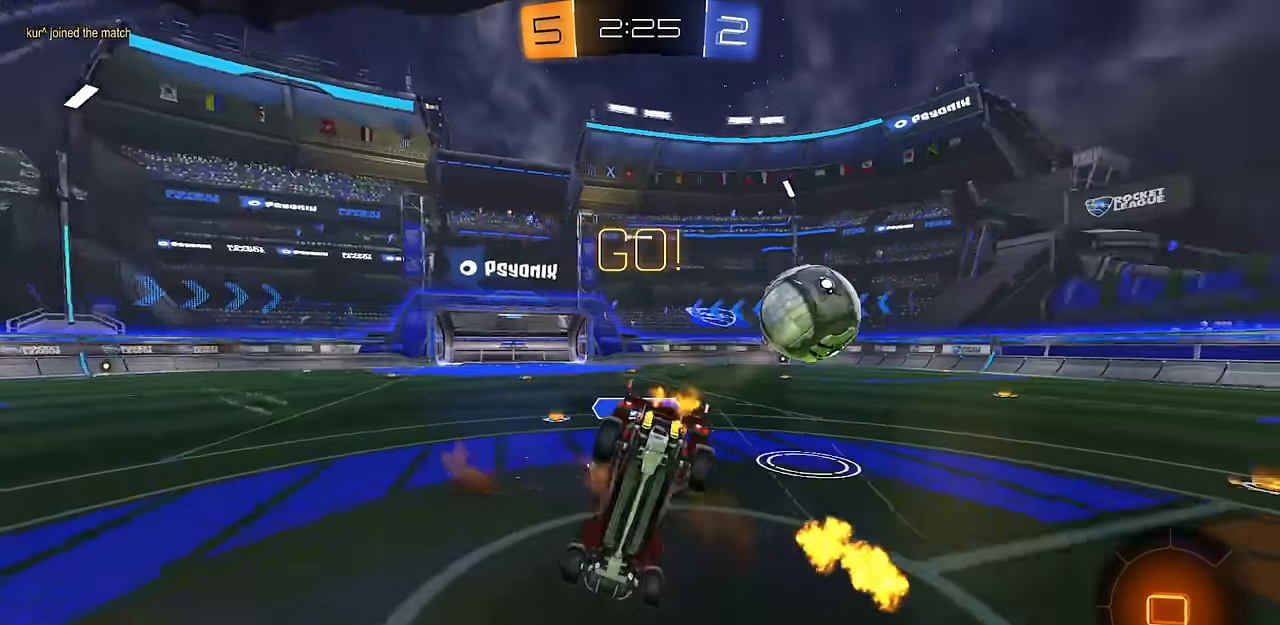
{"buttons": ["R2"], "left_stick": "center", "right_stick": "center", "events": [[301, "R1", "down"], [334, "left_stick", "right"], [451, "R1", "up"], [468, "left_stick", "center"]]}
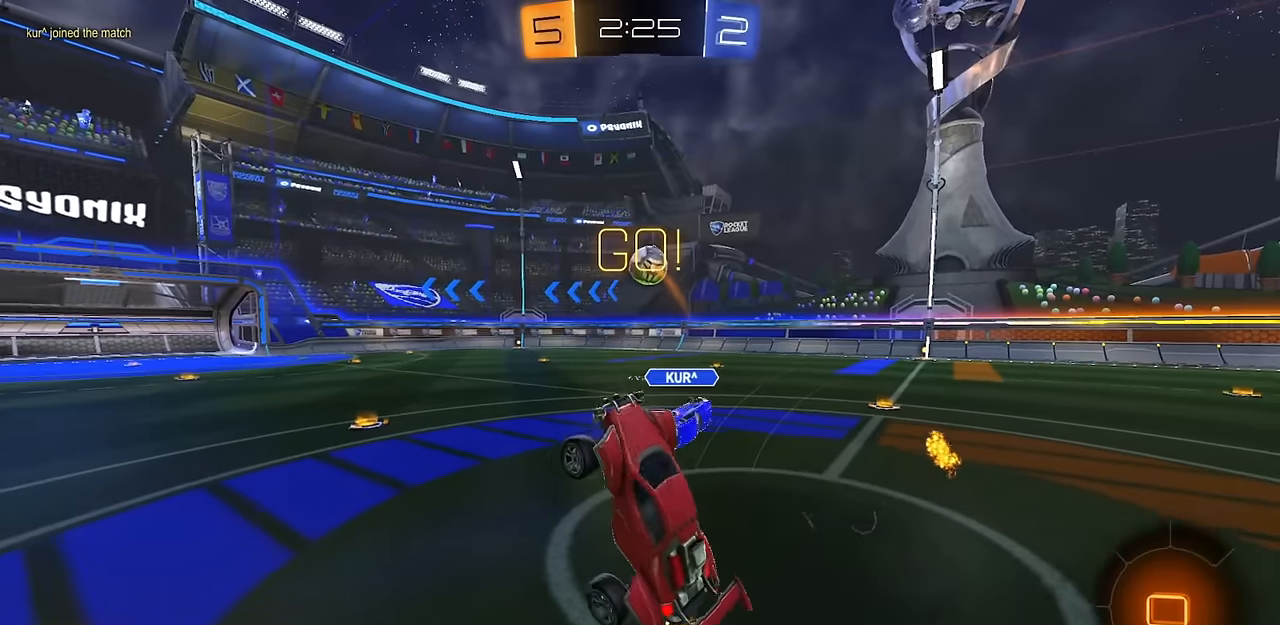
{"buttons": ["R2"], "left_stick": "up-right", "right_stick": "center", "events": [[34, "left_stick", "left"], [284, "left_stick", "center"], [401, "left_stick", "up-right"]]}
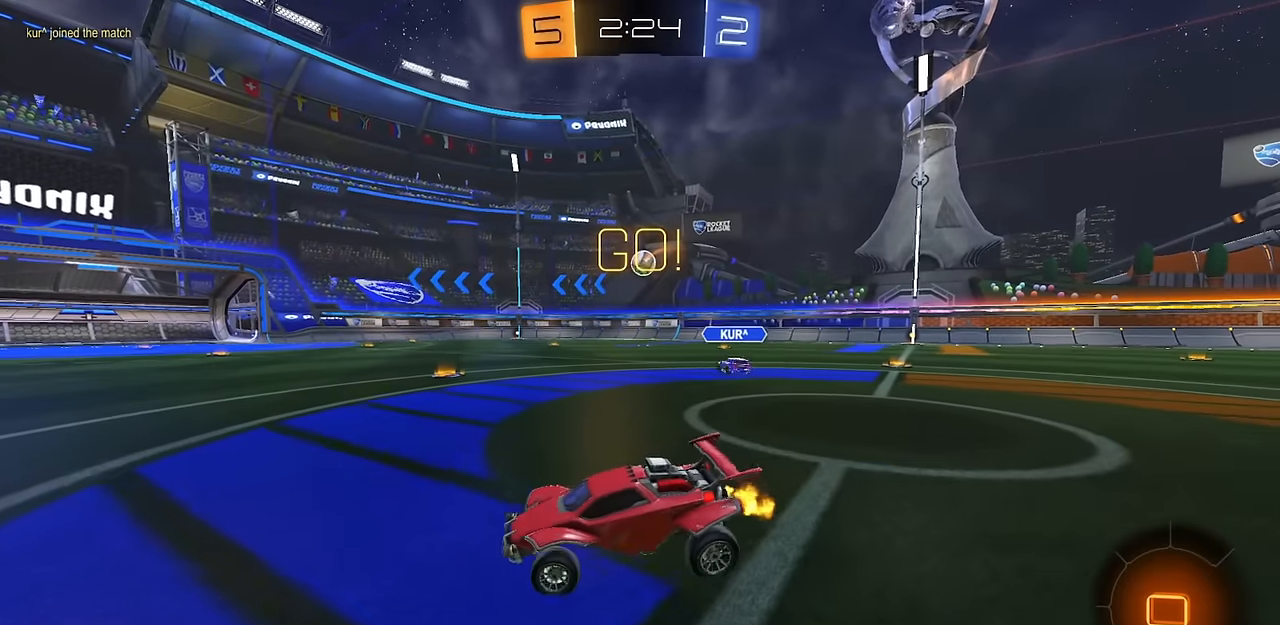
{"buttons": ["R2"], "left_stick": "right", "right_stick": "center", "events": [[150, "left_stick", "right"]]}
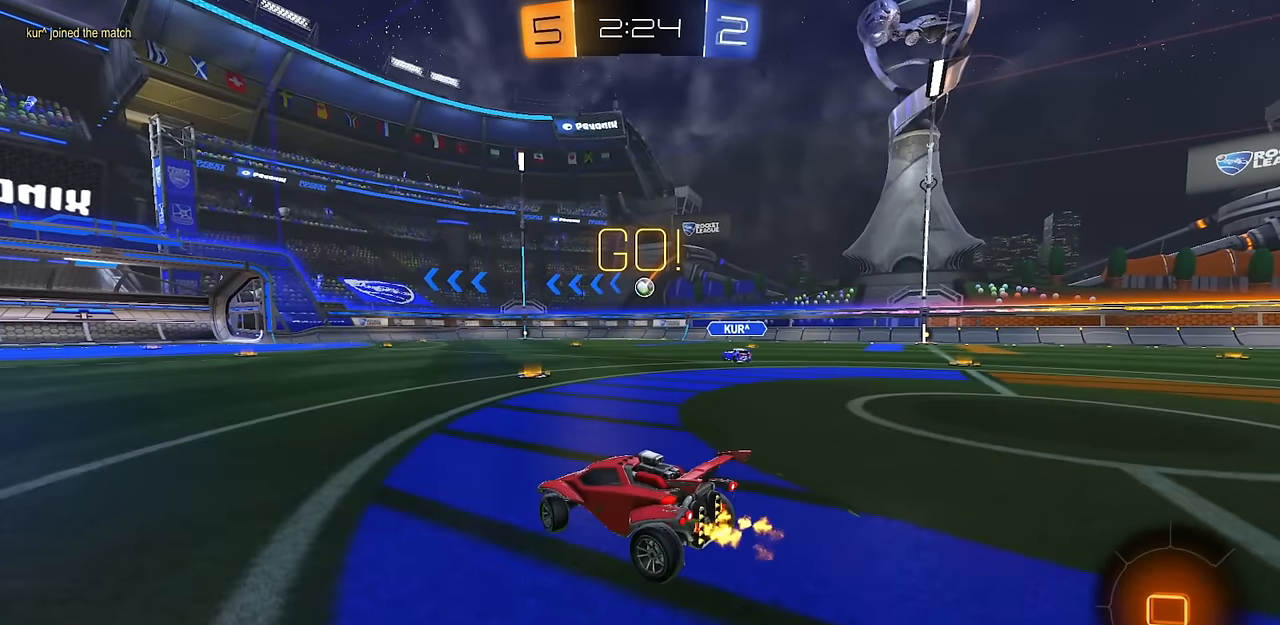
{"buttons": ["CIRCLE", "R2"], "left_stick": "right", "right_stick": "center", "events": [[217, "left_stick", "center"], [301, "CIRCLE", "down"], [417, "left_stick", "right"]]}
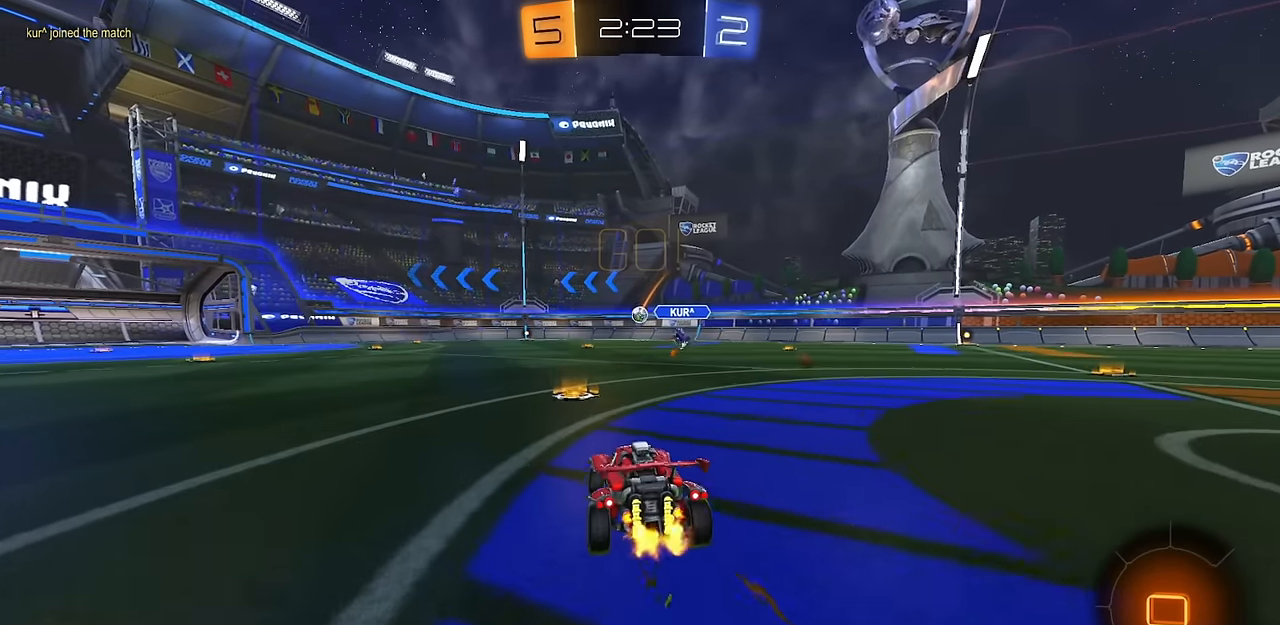
{"buttons": ["TRIANGLE", "L1", "R2"], "left_stick": "down", "right_stick": "center", "events": [[50, "CROSS", "down"], [50, "L1", "down"], [66, "left_stick", "up-right"], [83, "CIRCLE", "up"], [116, "CIRCLE", "down"], [116, "CROSS", "up"], [133, "CROSS", "down"], [217, "left_stick", "down"], [250, "TRIANGLE", "down"], [267, "CIRCLE", "up"], [300, "CROSS", "up"], [333, "TRIANGLE", "up"], [433, "TRIANGLE", "down"]]}
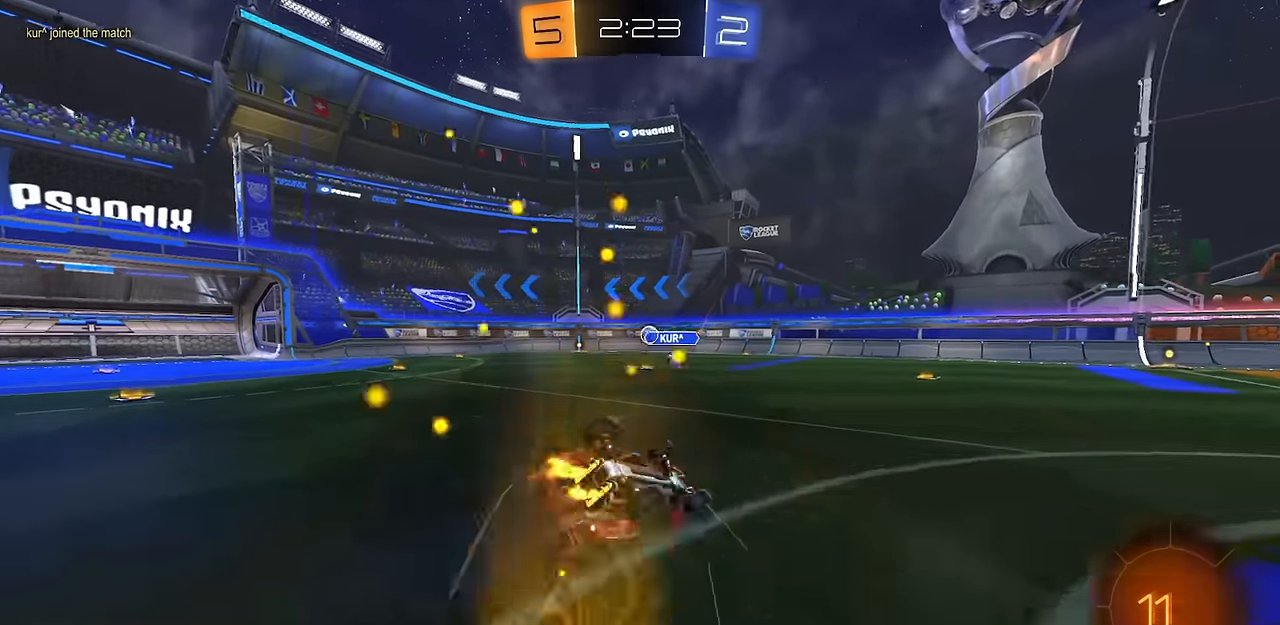
{"buttons": ["L1", "R1", "R2"], "left_stick": "down-left", "right_stick": "center", "events": [[34, "TRIANGLE", "up"], [67, "left_stick", "down-right"], [367, "left_stick", "down-left"], [401, "R1", "down"]]}
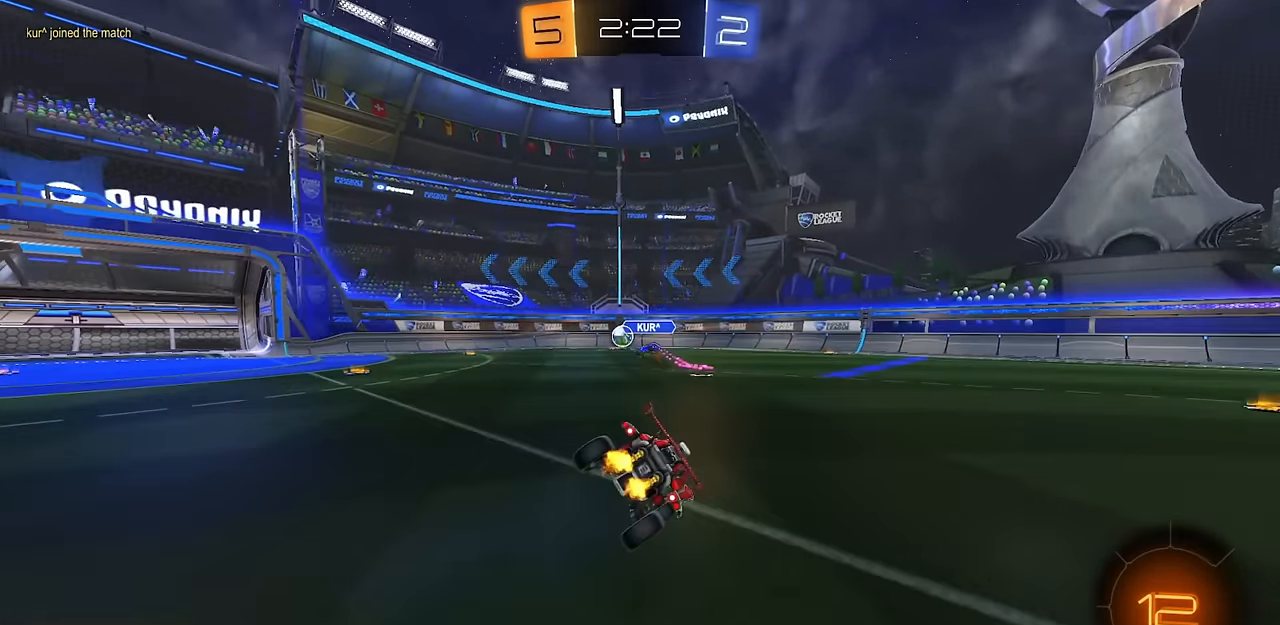
{"buttons": ["R2"], "left_stick": "center", "right_stick": "center", "events": [[66, "L1", "up"], [66, "left_stick", "center"], [167, "R1", "up"], [183, "CROSS", "down"], [233, "CROSS", "up"]]}
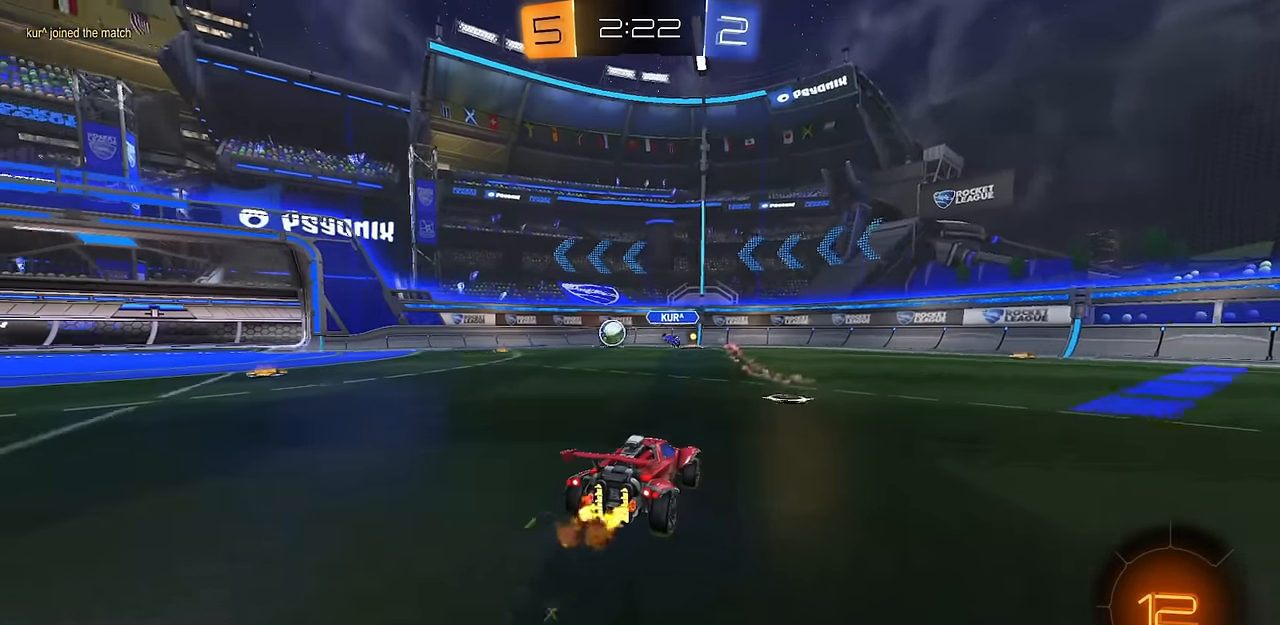
{"buttons": ["R2"], "left_stick": "up-left", "right_stick": "center", "events": [[167, "left_stick", "left"], [384, "left_stick", "up-left"]]}
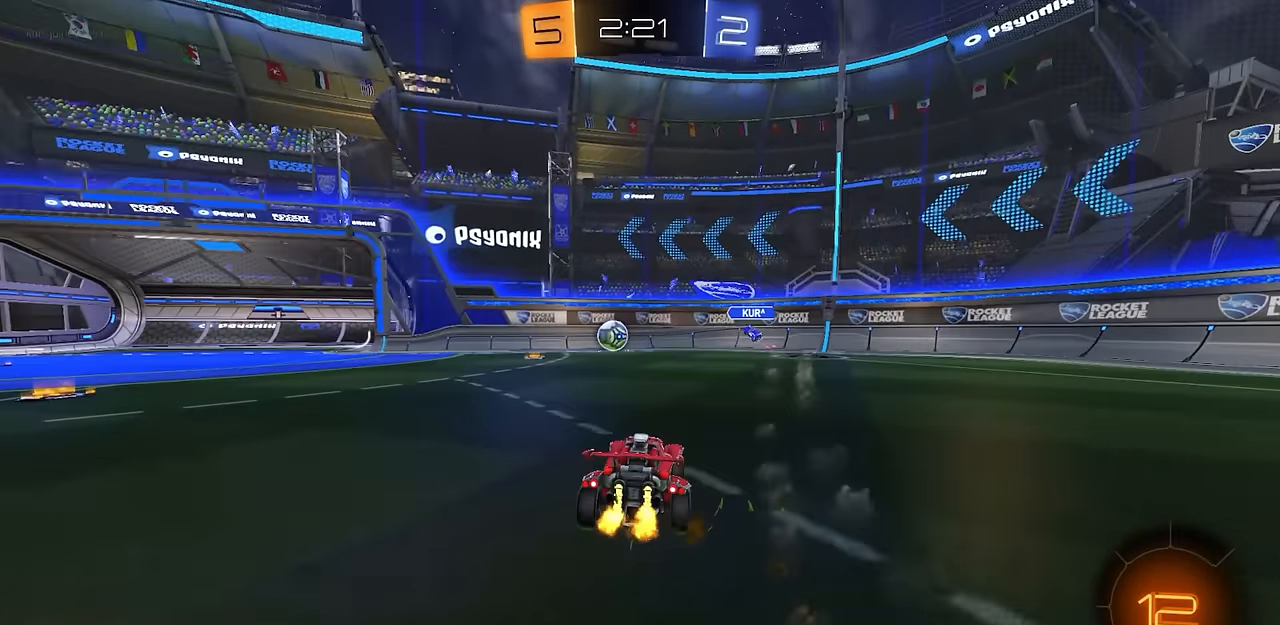
{"buttons": ["CIRCLE", "R2"], "left_stick": "center", "right_stick": "center", "events": [[116, "left_stick", "center"], [400, "CIRCLE", "down"]]}
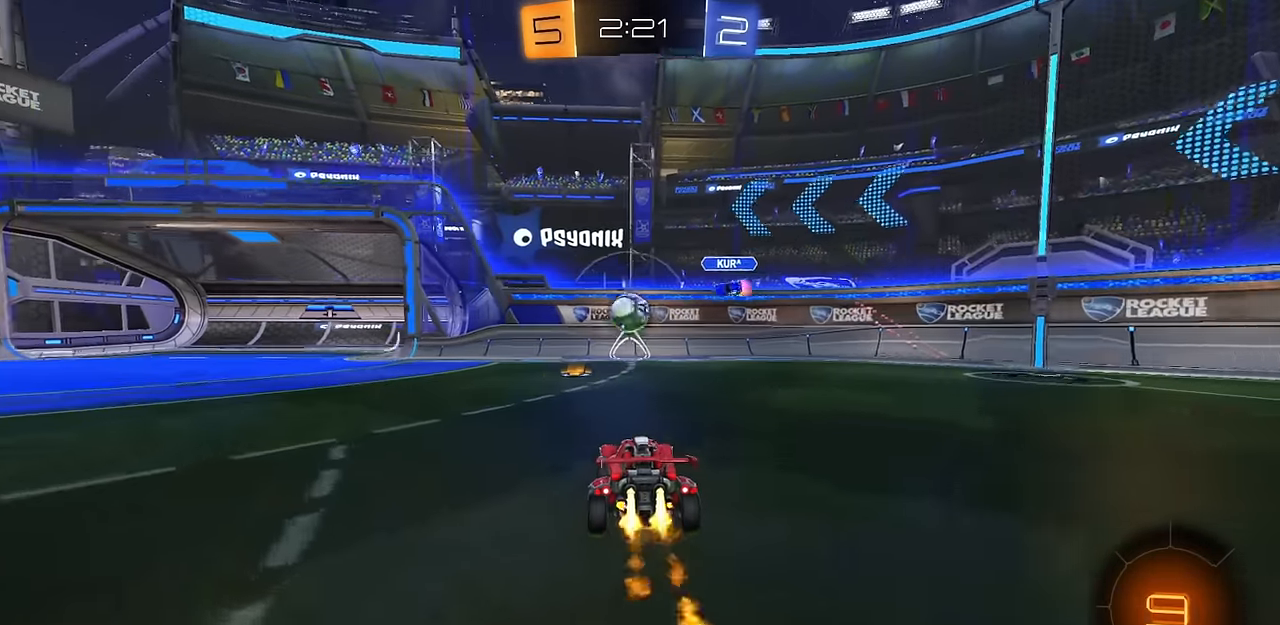
{"buttons": ["R2"], "left_stick": "left", "right_stick": "center", "events": [[134, "left_stick", "left"], [167, "R1", "down"], [284, "R1", "up"], [417, "CIRCLE", "up"]]}
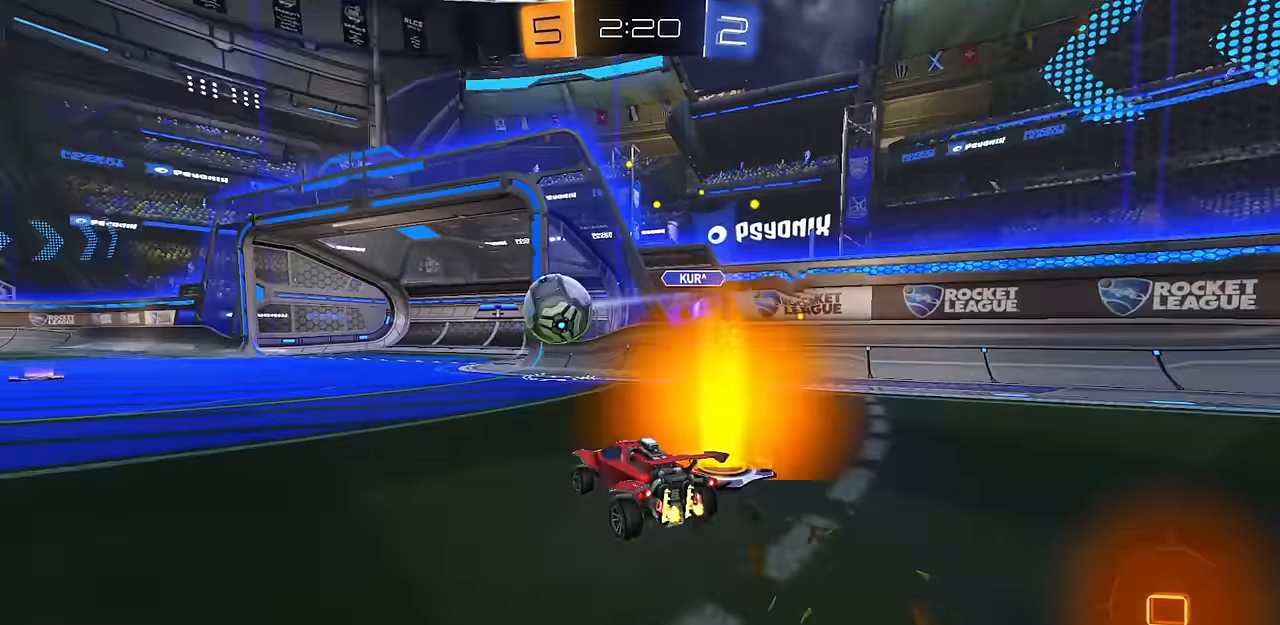
{"buttons": ["CROSS", "CIRCLE", "L1", "R2"], "left_stick": "down", "right_stick": "center", "events": [[50, "TRIANGLE", "down"], [133, "CIRCLE", "down"], [167, "TRIANGLE", "up"], [267, "CROSS", "down"], [267, "left_stick", "up-right"], [283, "L1", "down"], [300, "CIRCLE", "up"], [317, "CIRCLE", "down"], [317, "CROSS", "up"], [367, "CROSS", "down"], [400, "left_stick", "down"]]}
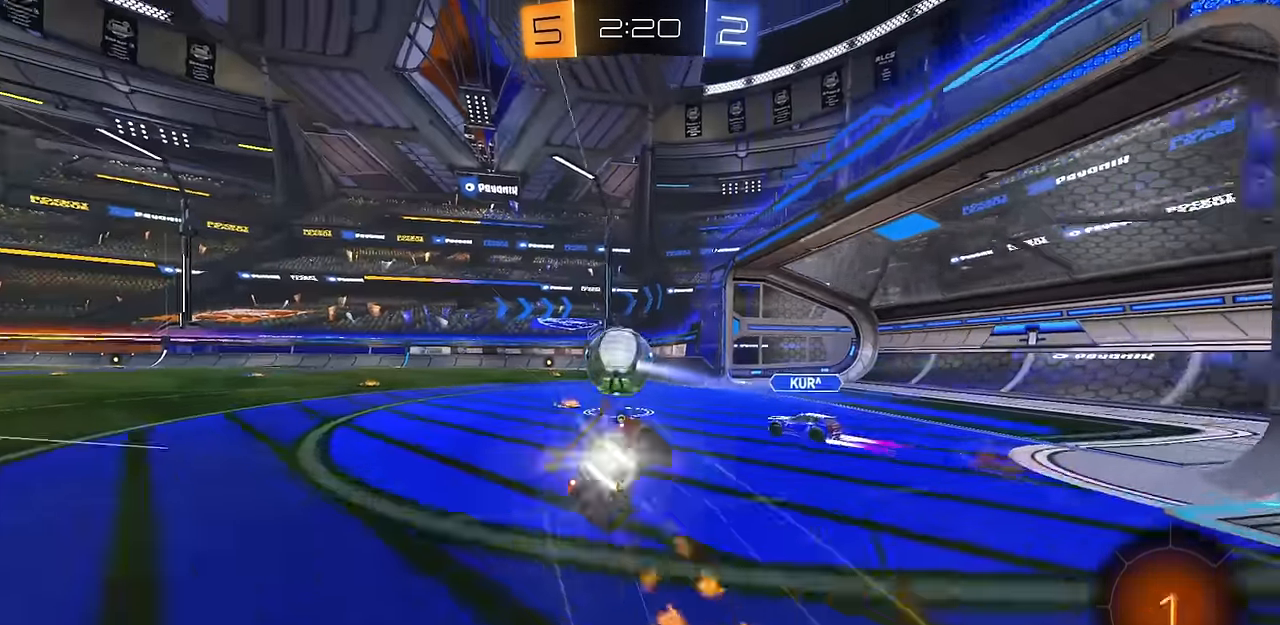
{"buttons": ["L1"], "left_stick": "down-left", "right_stick": "center", "events": [[34, "CROSS", "up"], [34, "TRIANGLE", "down"], [117, "CIRCLE", "up"], [134, "TRIANGLE", "up"], [150, "L1", "up"], [284, "L1", "down"], [451, "R2", "up"], [451, "left_stick", "down-left"]]}
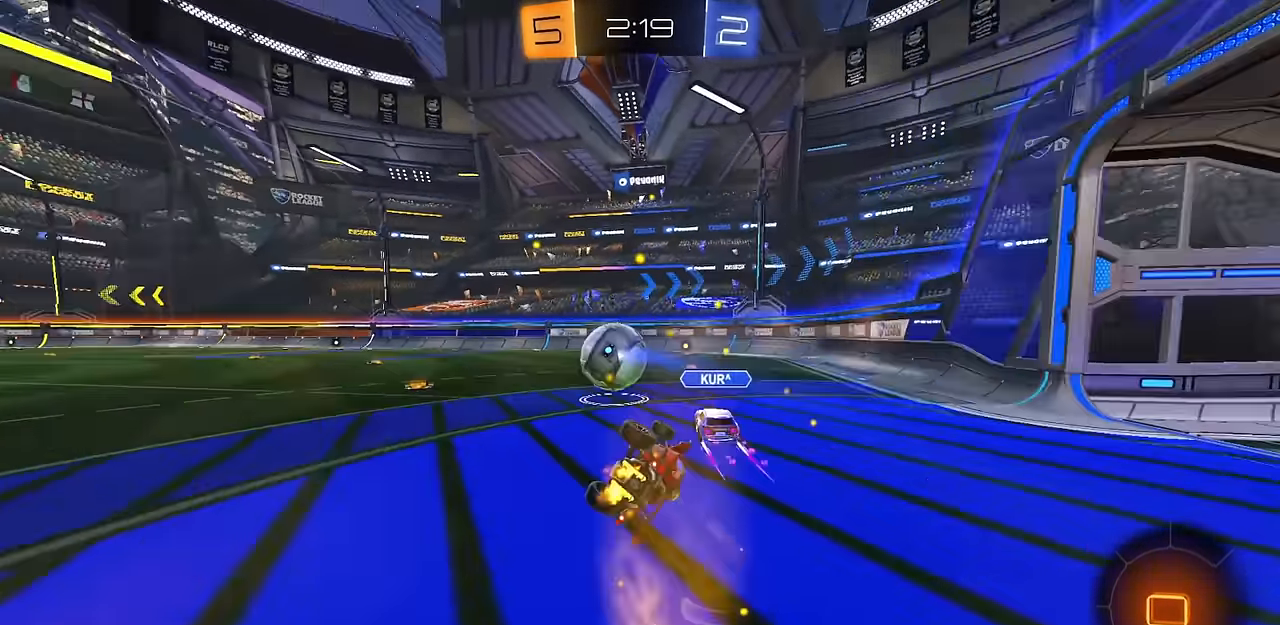
{"buttons": ["CIRCLE", "R2"], "left_stick": "up-left", "right_stick": "center", "events": [[50, "R2", "down"], [167, "TRIANGLE", "down"], [267, "L1", "up"], [267, "left_stick", "left"], [283, "TRIANGLE", "up"], [433, "left_stick", "up-left"], [450, "CIRCLE", "down"]]}
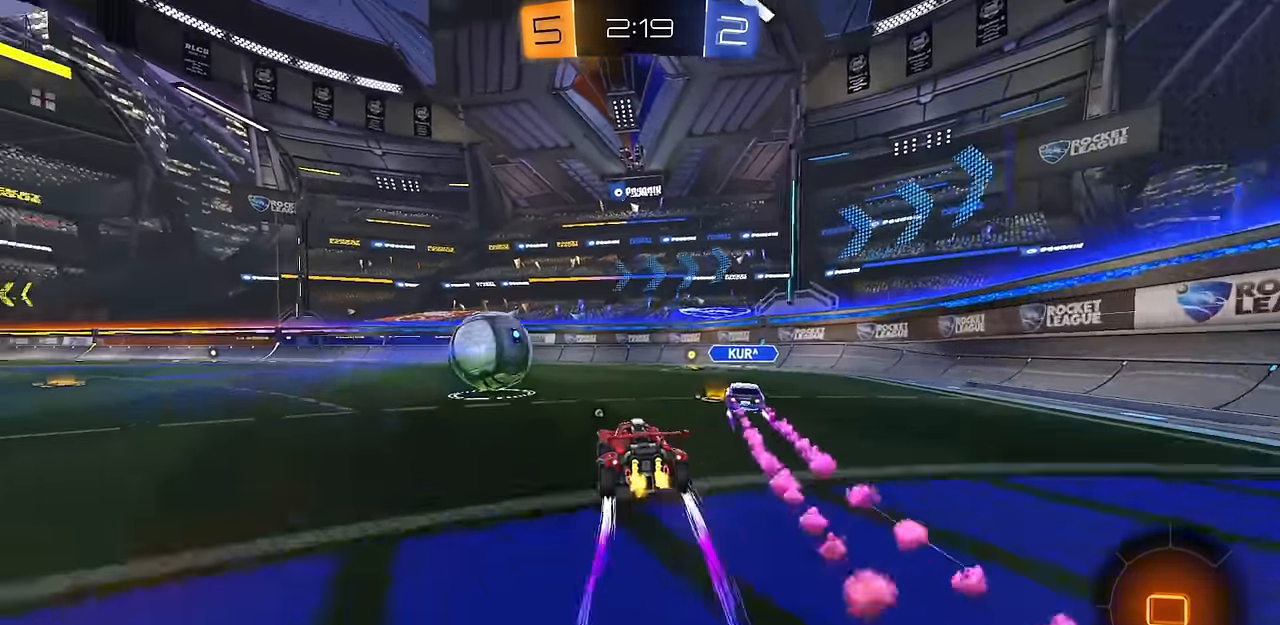
{"buttons": ["R2"], "left_stick": "left", "right_stick": "center", "events": [[84, "CIRCLE", "up"], [84, "left_stick", "center"], [451, "left_stick", "left"]]}
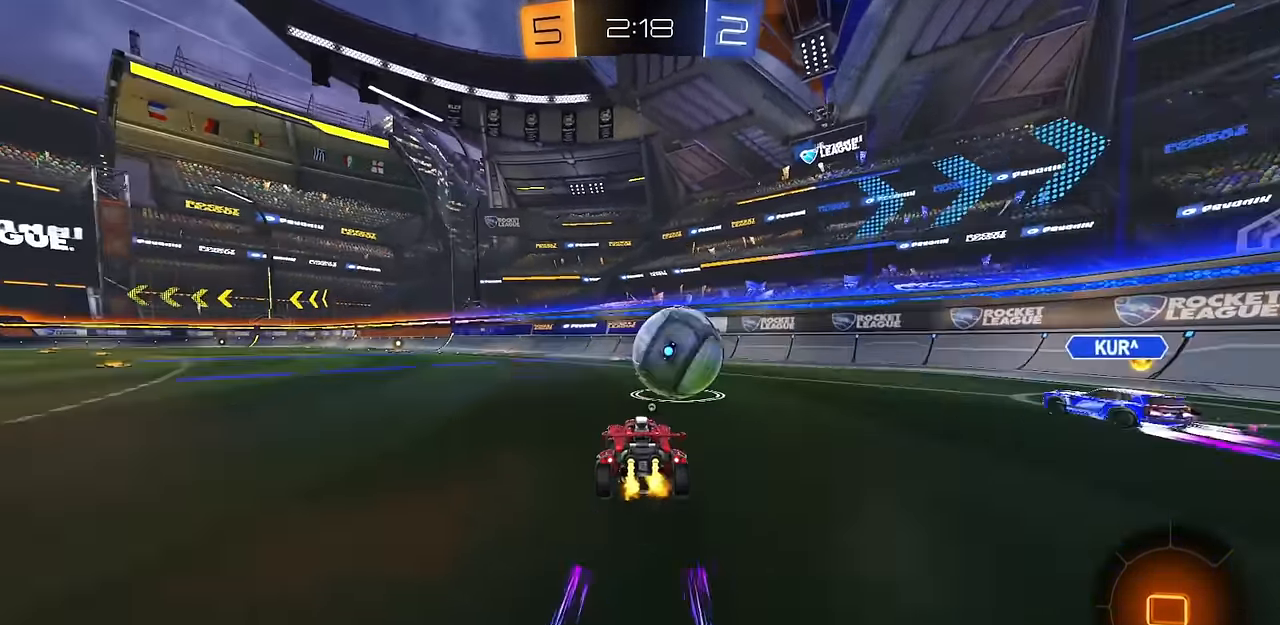
{"buttons": ["TRIANGLE", "L1", "R2"], "left_stick": "down-right", "right_stick": "center", "events": [[183, "left_stick", "up-left"], [217, "CROSS", "down"], [217, "L1", "down"], [233, "CROSS", "up"], [283, "CROSS", "down"], [333, "left_stick", "down-right"], [367, "L1", "up"], [433, "TRIANGLE", "down"], [450, "CROSS", "up"], [484, "L1", "down"]]}
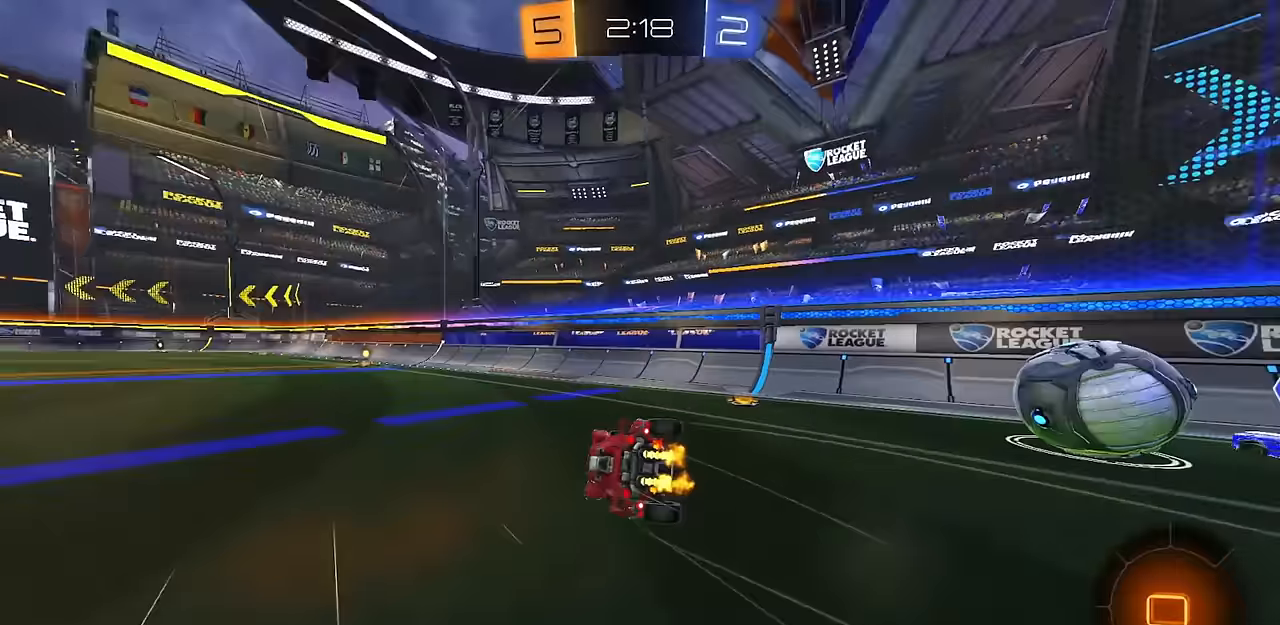
{"buttons": ["L1", "R2"], "left_stick": "down-left", "right_stick": "center", "events": [[34, "left_stick", "down-left"], [50, "TRIANGLE", "up"]]}
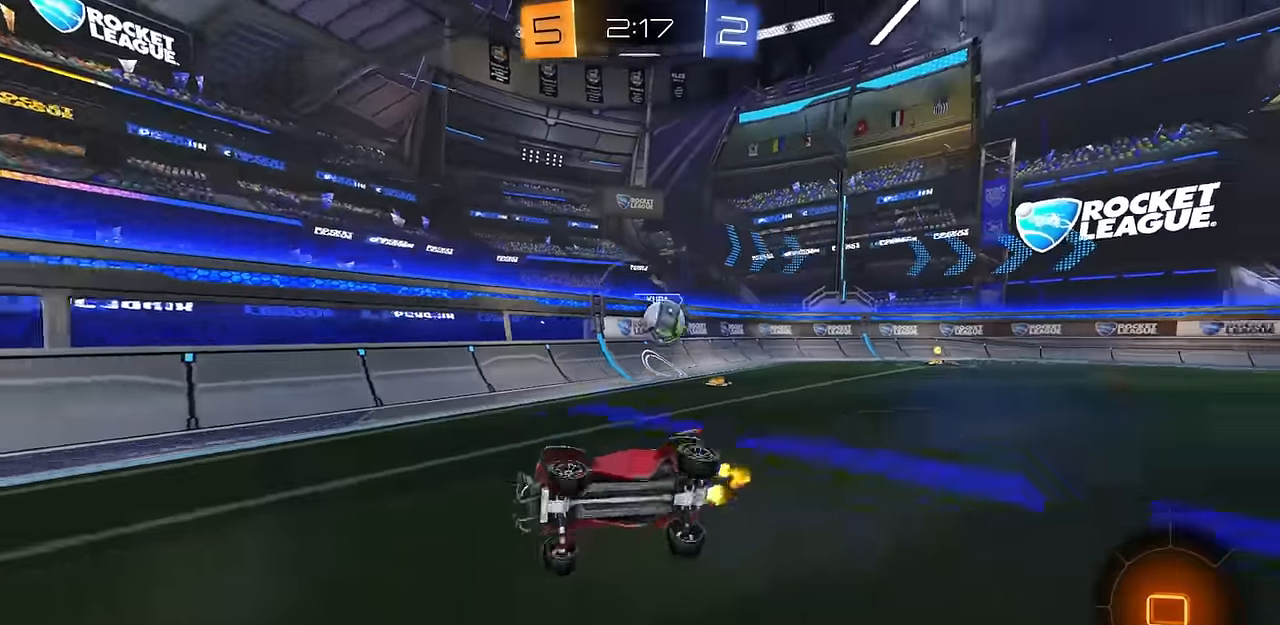
{"buttons": [], "left_stick": "left", "right_stick": "center", "events": [[50, "left_stick", "center"], [100, "L1", "up"], [283, "left_stick", "right"], [350, "left_stick", "center"], [383, "R2", "up"], [484, "left_stick", "left"]]}